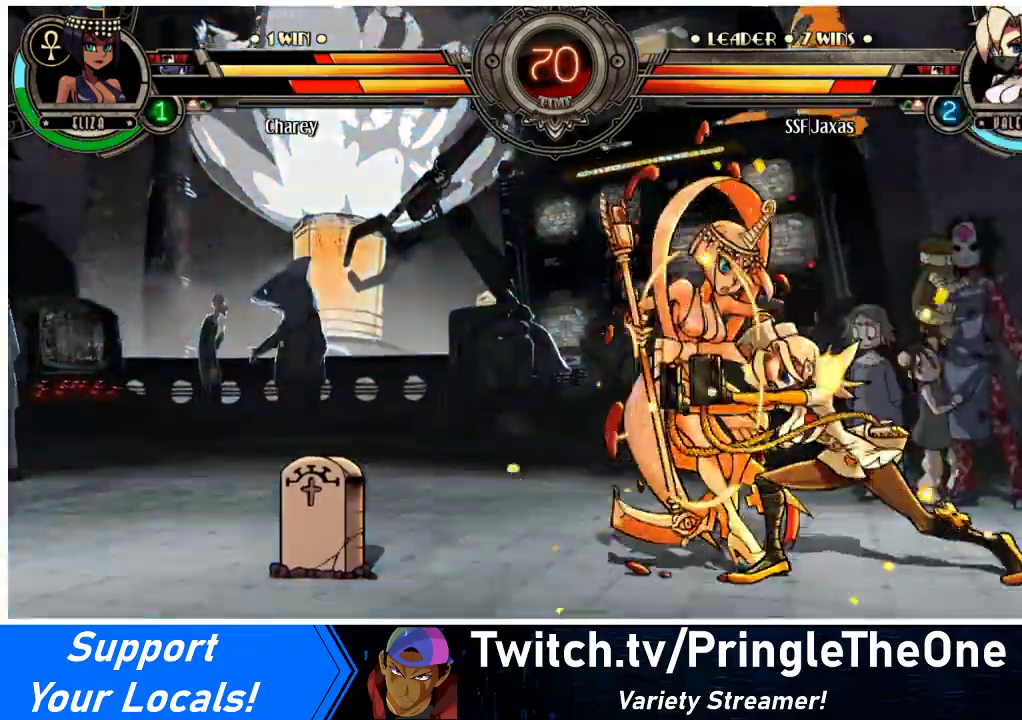
Gameplay with a controller (arcade stick); each line is a JSON object with the inputs held at the frame after it. "events" lists button and stick changes between this image and that frame as [ms after this image, input, new state], when the widget could be followed in between. Not read: L3 R3.
{"buttons": [], "events": []}
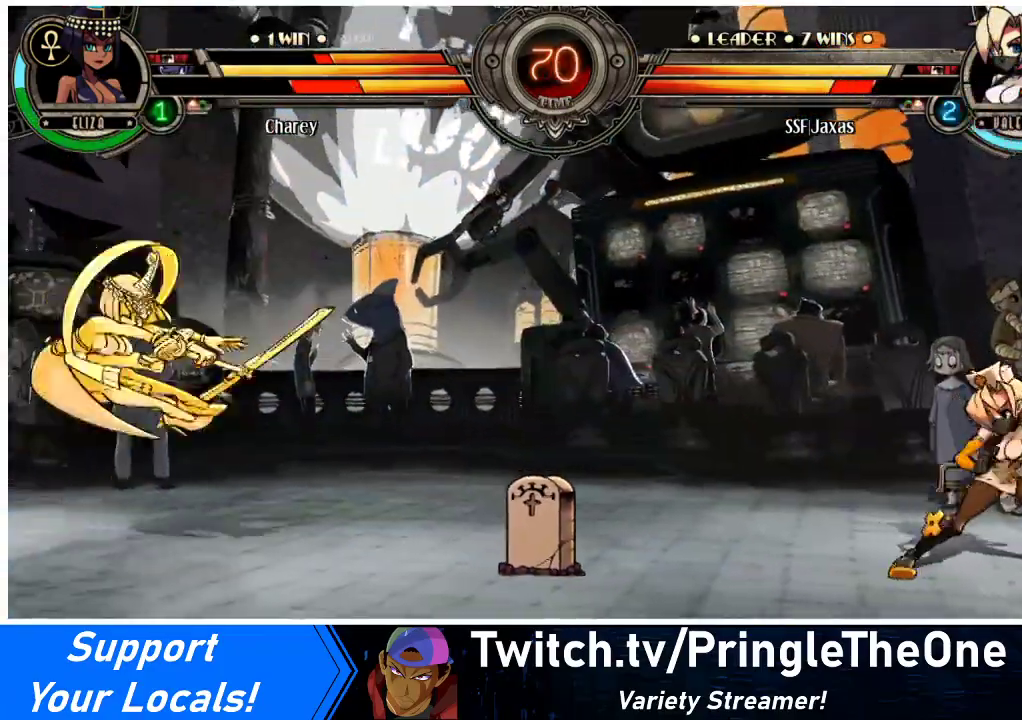
{"buttons": [], "events": [[67, "DPAD_LEFT", "down"], [133, "DPAD_LEFT", "up"], [200, "DPAD_LEFT", "down"], [500, "DPAD_LEFT", "up"]]}
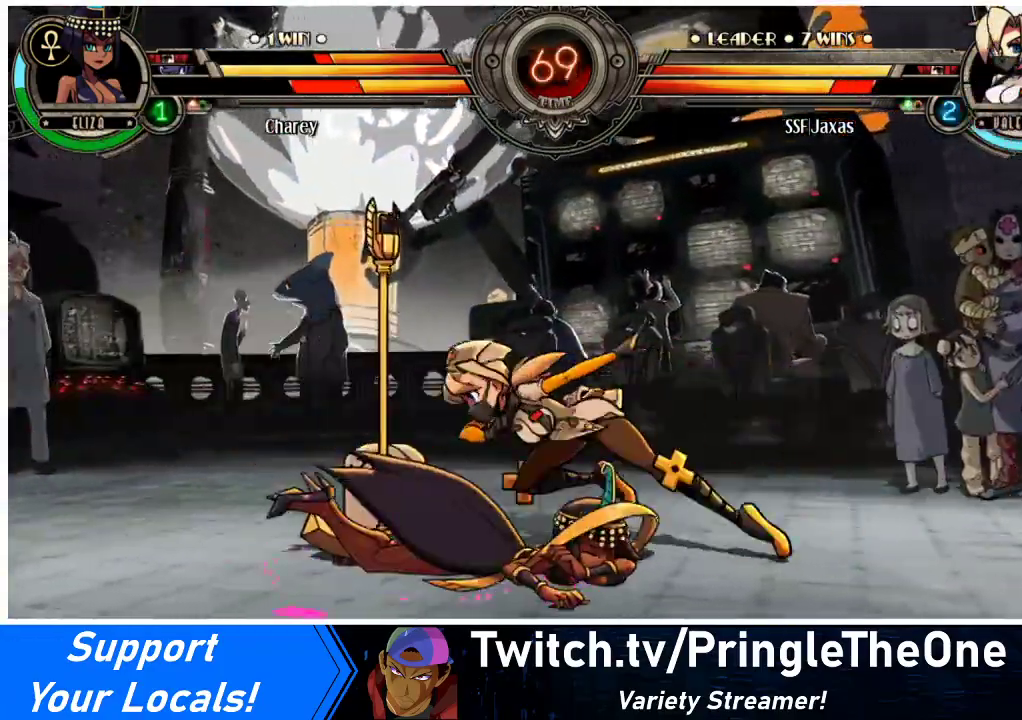
{"buttons": ["DPAD_DOWN", "DPAD_LEFT"], "events": [[33, "DPAD_DOWN", "down"], [67, "SQUARE", "down"], [167, "SQUARE", "up"], [267, "TRIANGLE", "down"], [400, "TRIANGLE", "up"], [433, "DPAD_LEFT", "down"]]}
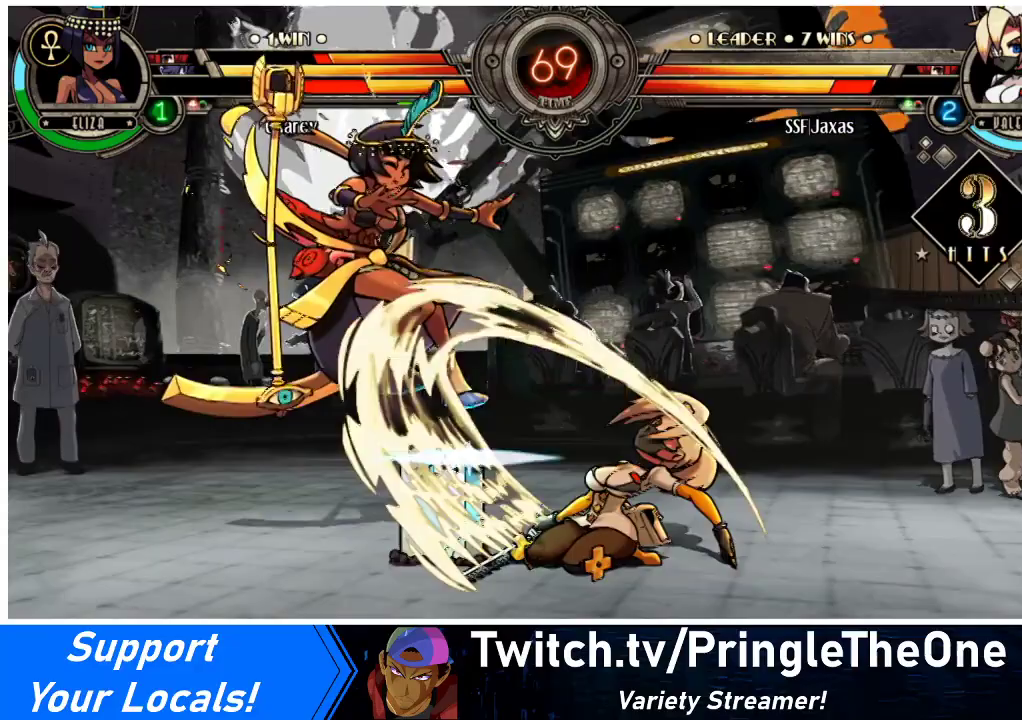
{"buttons": ["DPAD_UP", "DPAD_LEFT"], "events": [[100, "R1", "down"], [267, "R1", "up"], [300, "DPAD_DOWN", "up"], [400, "DPAD_UP", "down"]]}
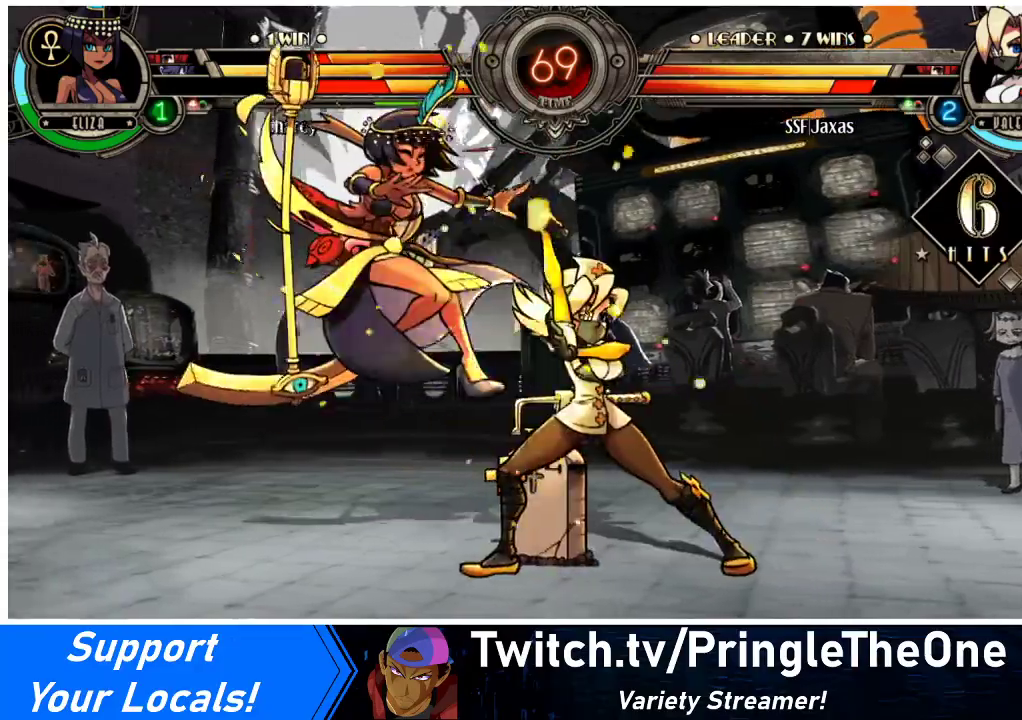
{"buttons": ["TRIANGLE"], "events": [[100, "DPAD_UP", "up"], [133, "DPAD_LEFT", "up"], [133, "SQUARE", "down"], [300, "SQUARE", "up"], [400, "TRIANGLE", "down"]]}
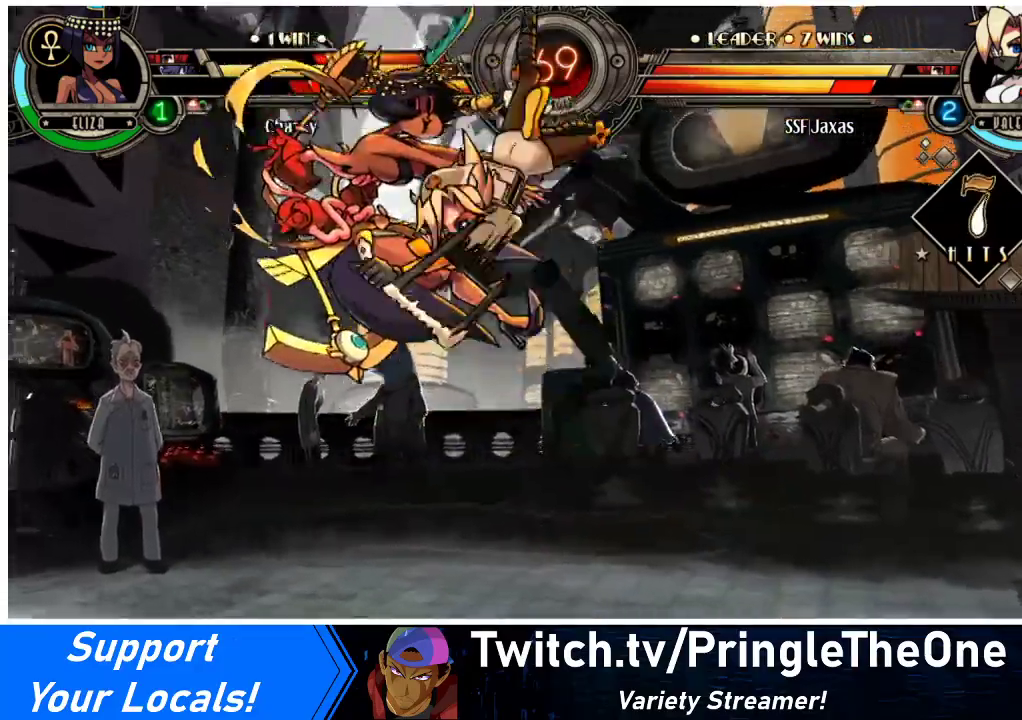
{"buttons": [], "events": [[33, "TRIANGLE", "up"], [167, "R2", "down"], [333, "R2", "up"]]}
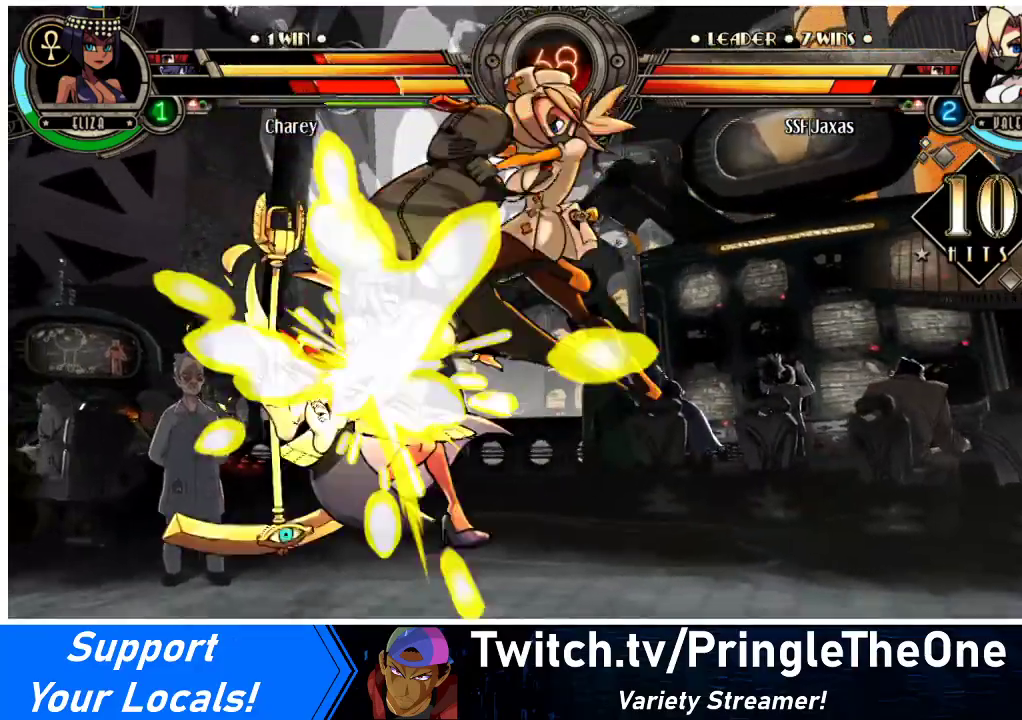
{"buttons": ["R2", "DPAD_LEFT"], "events": [[300, "DPAD_DOWN", "down"], [367, "DPAD_LEFT", "down"], [400, "DPAD_DOWN", "up"], [467, "R2", "down"]]}
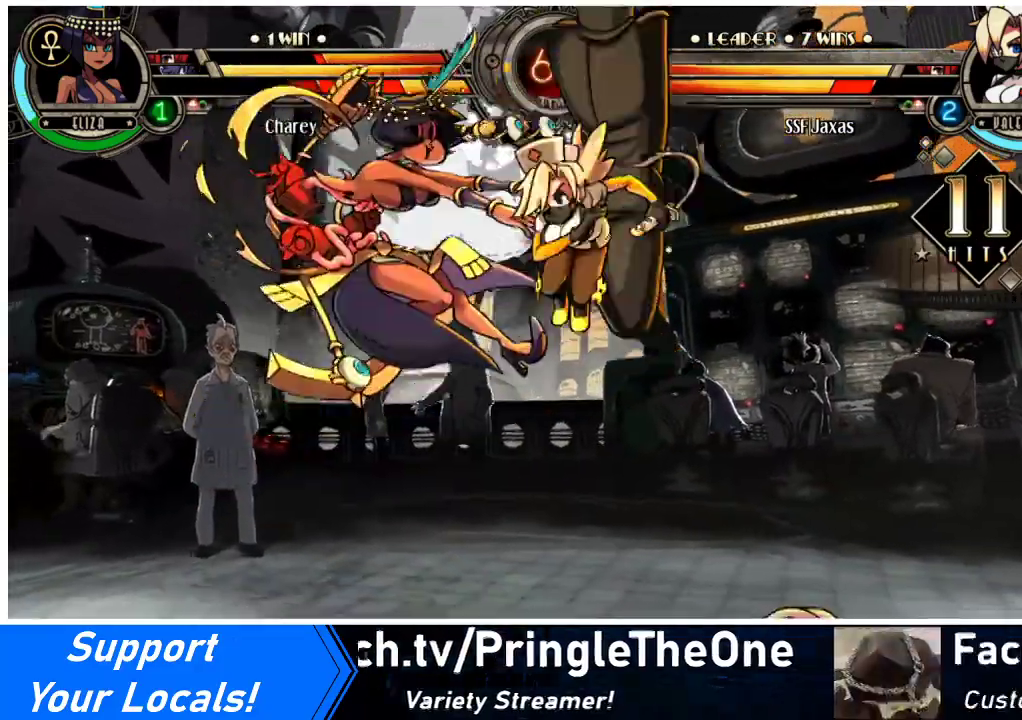
{"buttons": [], "events": [[33, "DPAD_LEFT", "up"], [133, "R2", "up"]]}
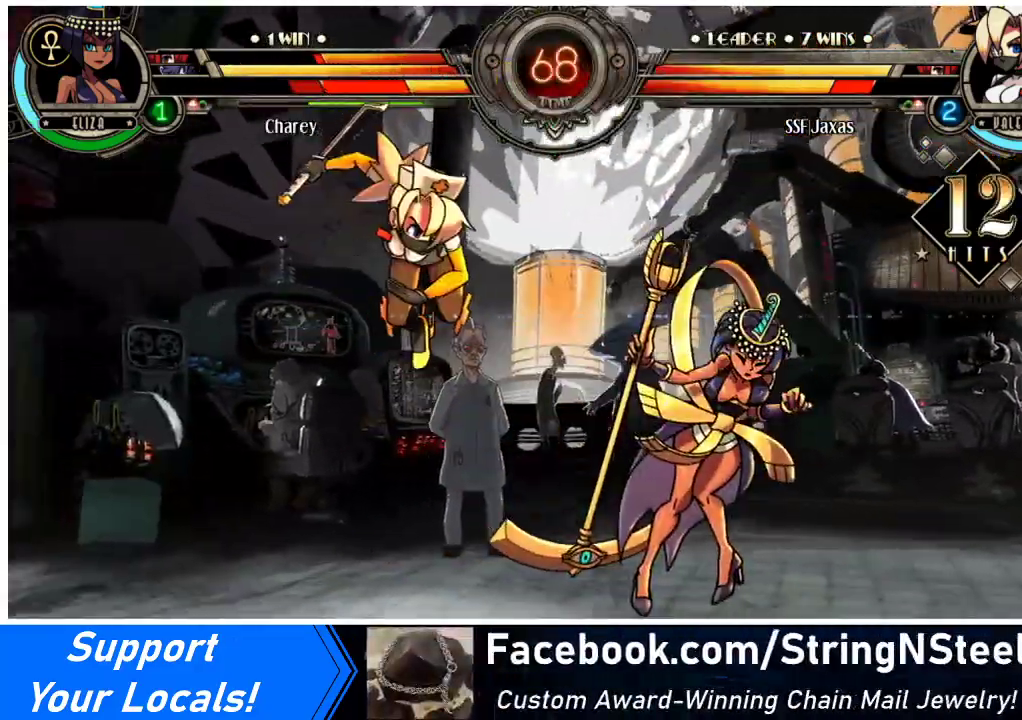
{"buttons": [], "events": [[200, "DPAD_DOWN", "down"], [267, "DPAD_RIGHT", "down"], [300, "DPAD_DOWN", "up"], [333, "CIRCLE", "down"], [367, "DPAD_RIGHT", "up"], [467, "CIRCLE", "up"]]}
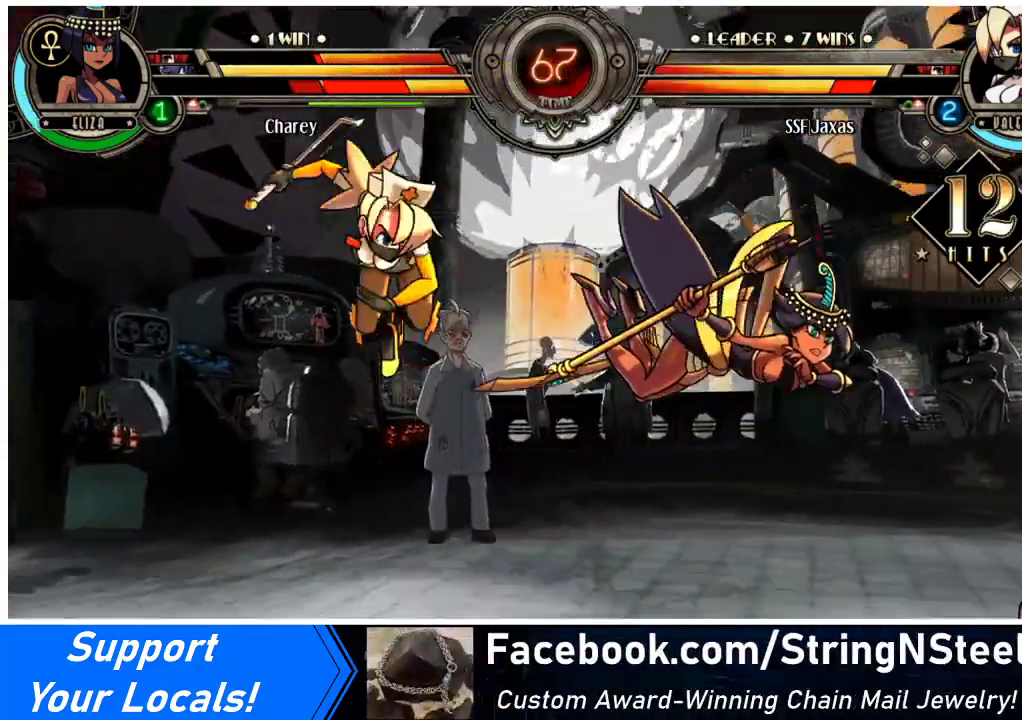
{"buttons": [], "events": []}
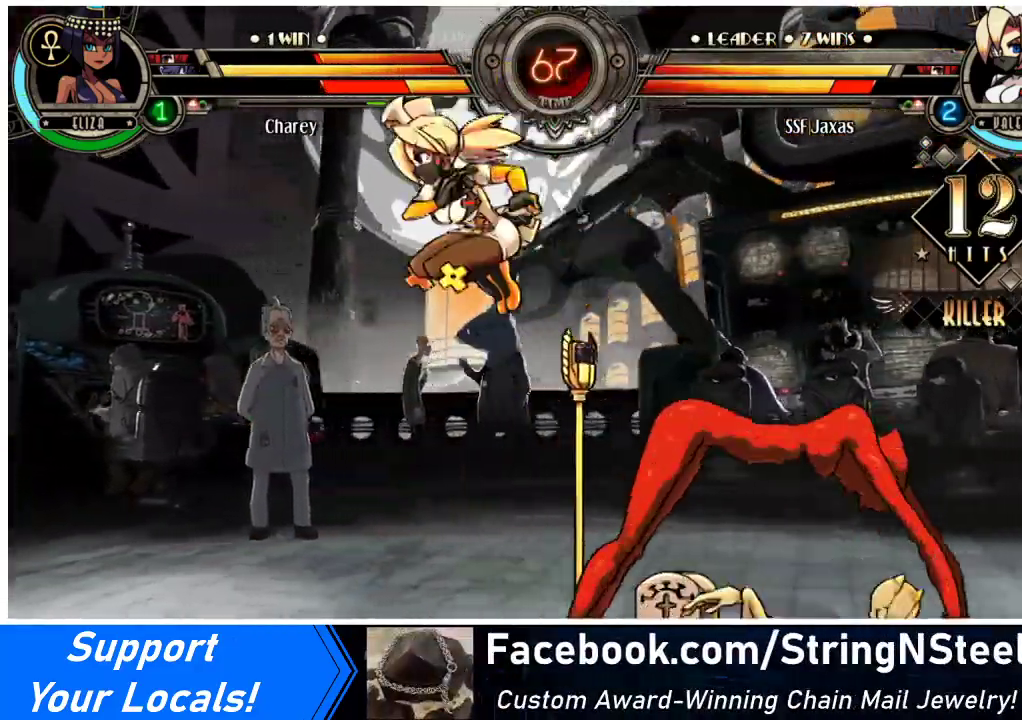
{"buttons": ["R1"], "events": [[133, "DPAD_RIGHT", "down"], [200, "DPAD_RIGHT", "up"], [233, "DPAD_RIGHT", "down"], [367, "R1", "down"], [500, "DPAD_RIGHT", "up"]]}
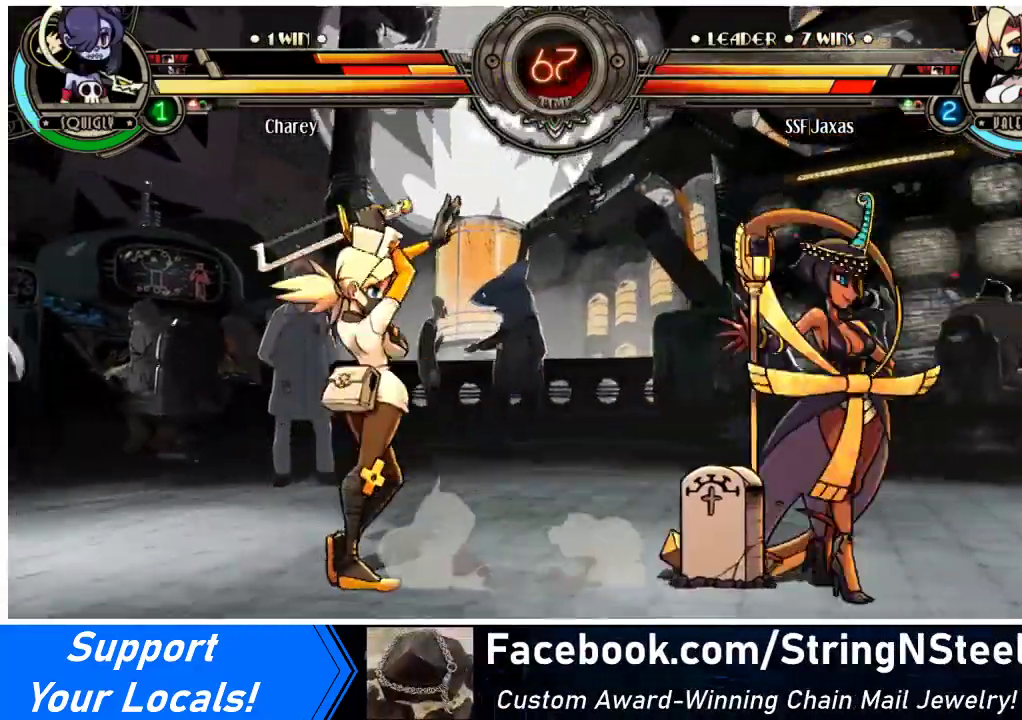
{"buttons": ["DPAD_LEFT"], "events": [[33, "DPAD_LEFT", "down"], [33, "R1", "up"]]}
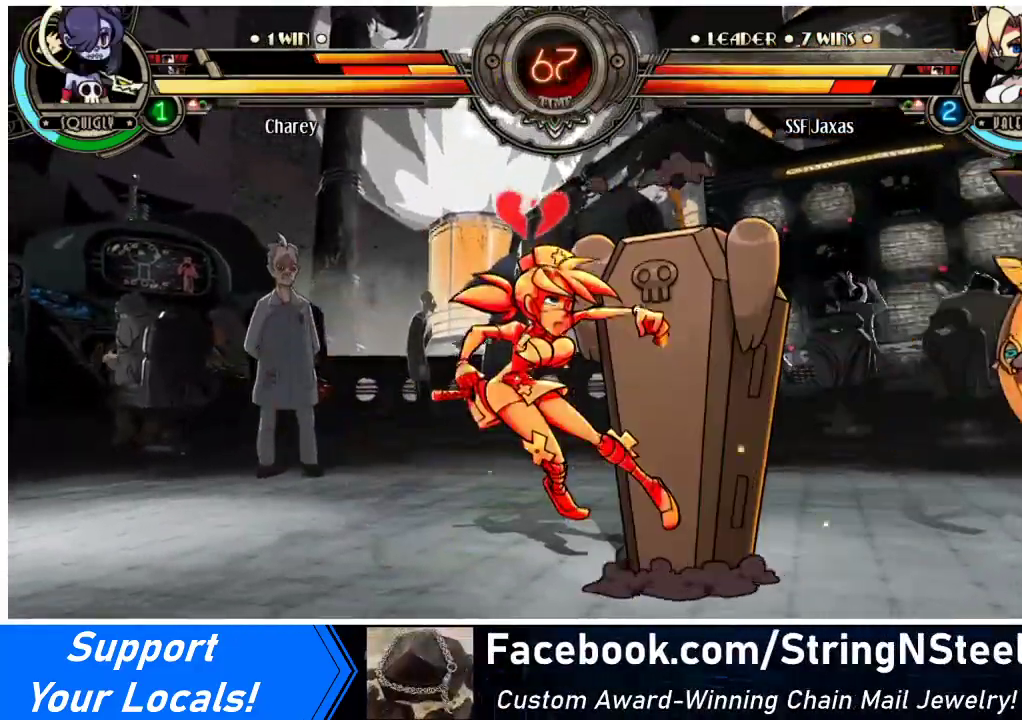
{"buttons": ["SQUARE", "TRIANGLE", "DPAD_LEFT"], "events": [[433, "TRIANGLE", "down"], [467, "SQUARE", "down"]]}
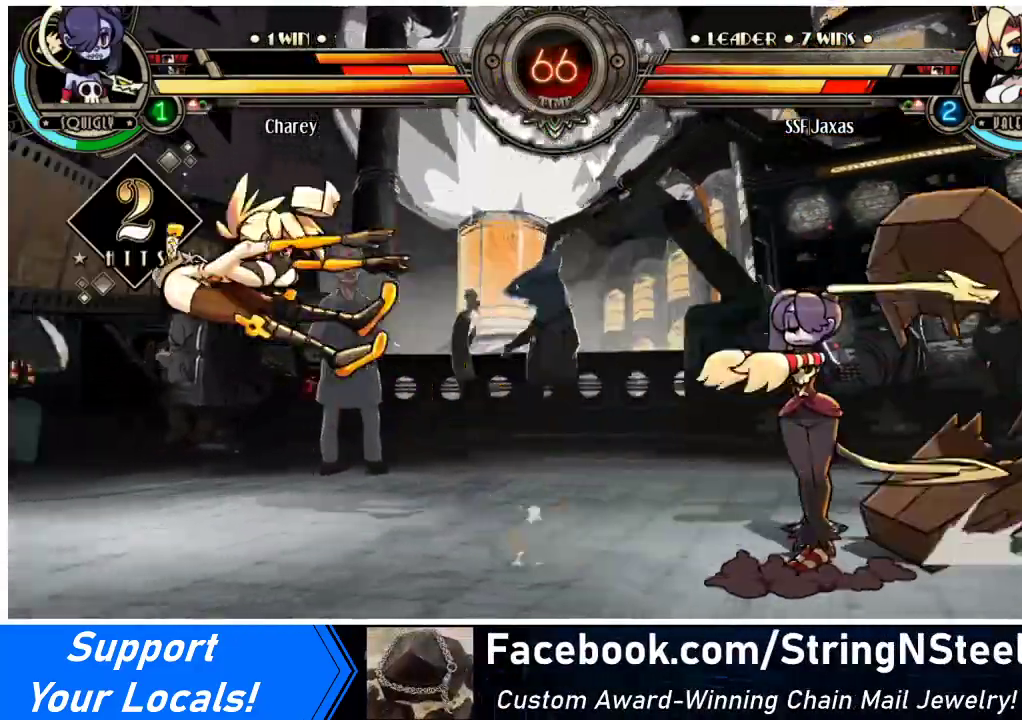
{"buttons": ["SQUARE", "TRIANGLE", "DPAD_LEFT"], "events": [[100, "TRIANGLE", "up"], [133, "SQUARE", "up"], [200, "TRIANGLE", "down"], [233, "SQUARE", "down"], [333, "TRIANGLE", "up"], [367, "SQUARE", "up"], [433, "TRIANGLE", "down"], [500, "SQUARE", "down"]]}
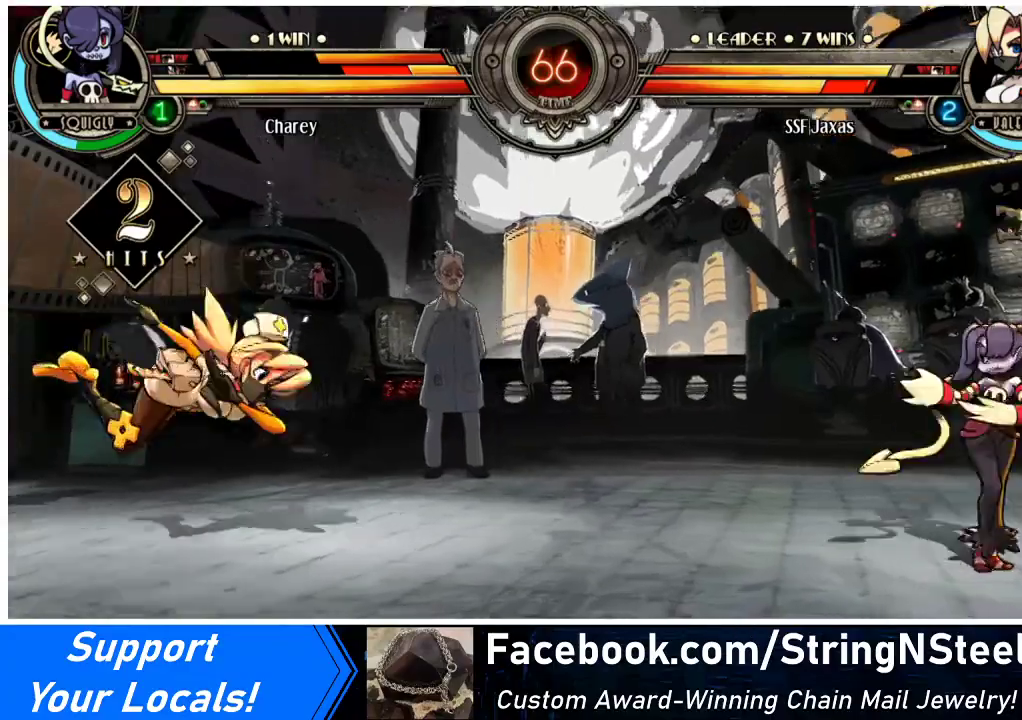
{"buttons": ["DPAD_LEFT"], "events": [[67, "TRIANGLE", "up"], [100, "SQUARE", "up"]]}
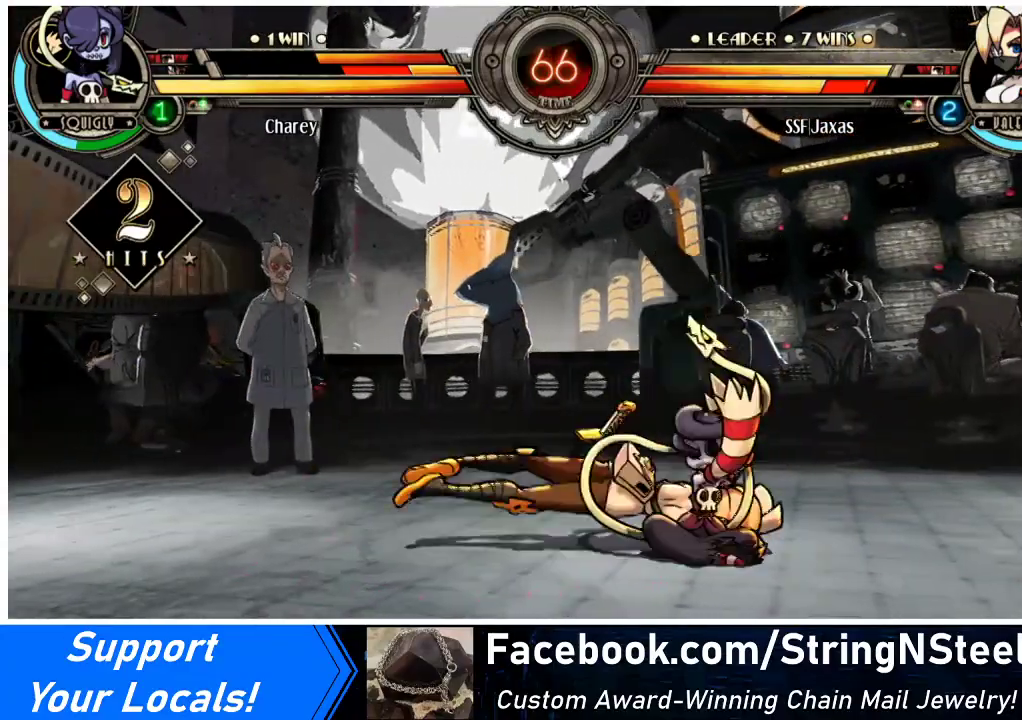
{"buttons": ["DPAD_LEFT"], "events": []}
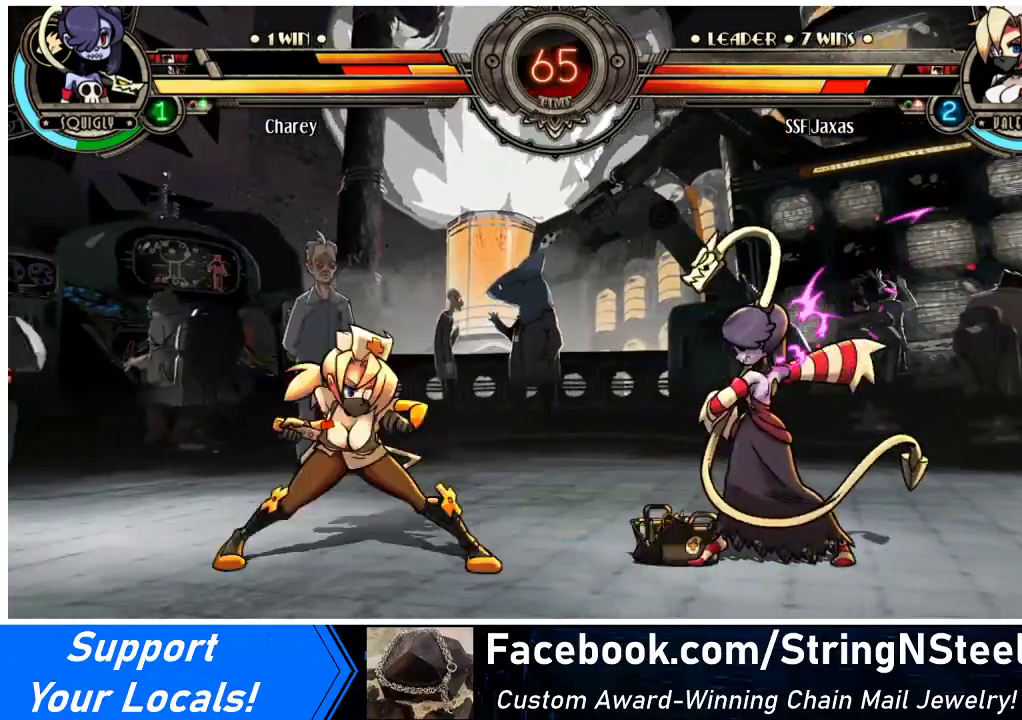
{"buttons": [], "events": [[67, "DPAD_DOWN", "down"], [100, "DPAD_DOWN", "up"], [267, "DPAD_UP", "down"], [433, "DPAD_UP", "up"], [467, "DPAD_LEFT", "up"]]}
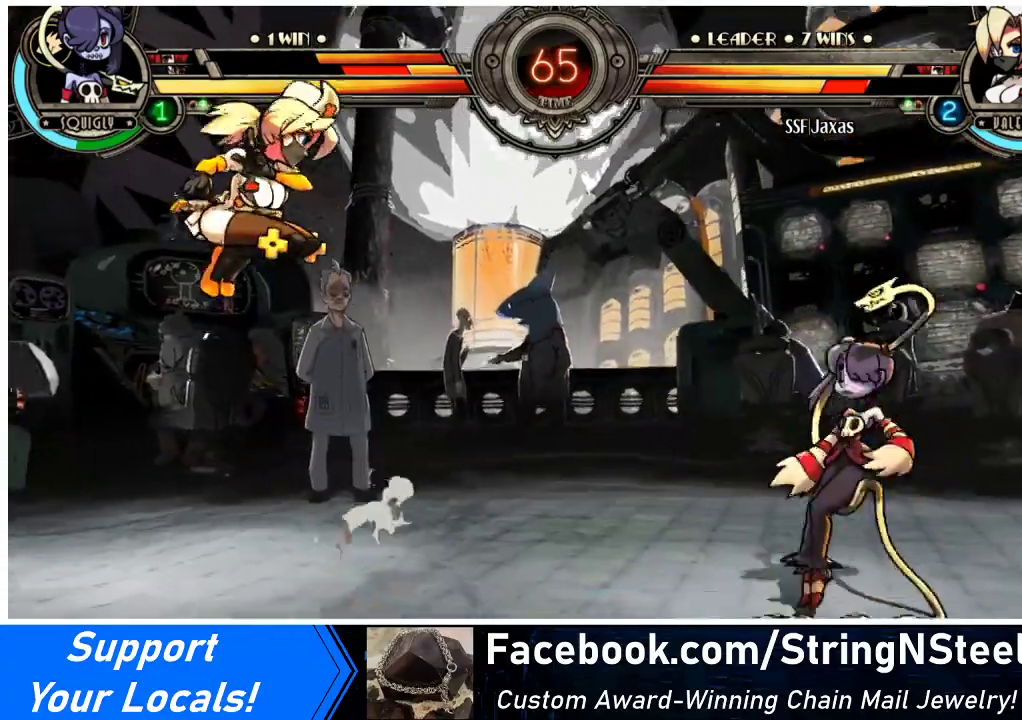
{"buttons": [], "events": [[100, "DPAD_DOWN", "down"], [167, "DPAD_RIGHT", "down"], [200, "DPAD_DOWN", "up"], [233, "DPAD_RIGHT", "up"], [233, "R1", "down"], [300, "R1", "up"]]}
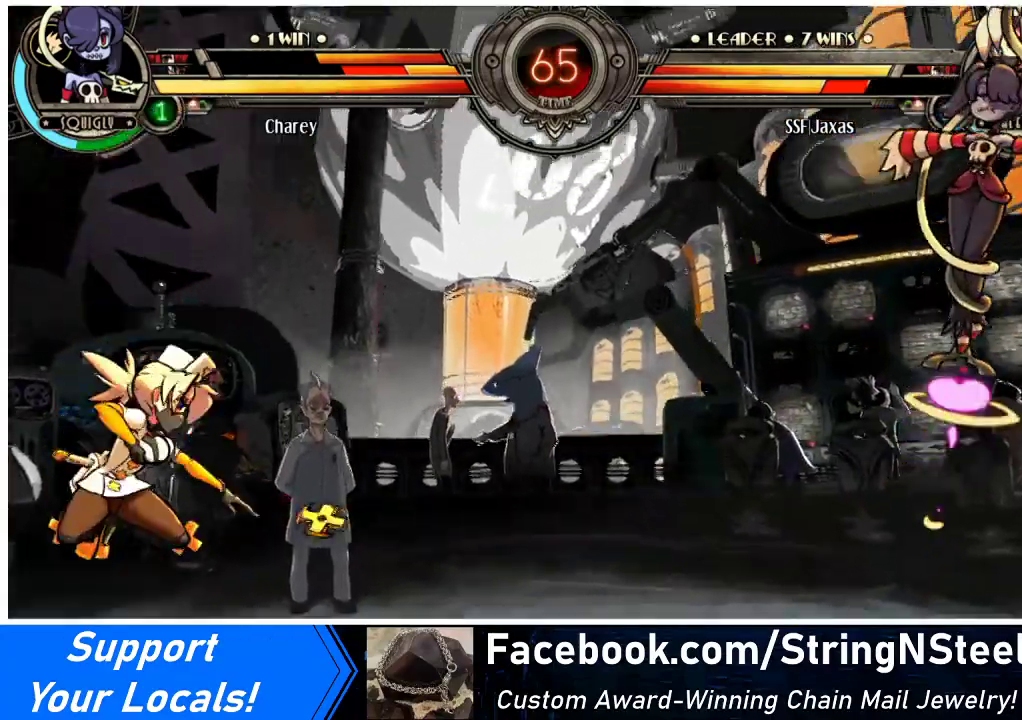
{"buttons": ["DPAD_RIGHT"], "events": [[433, "DPAD_DOWN", "down"], [467, "DPAD_RIGHT", "down"], [500, "DPAD_DOWN", "up"]]}
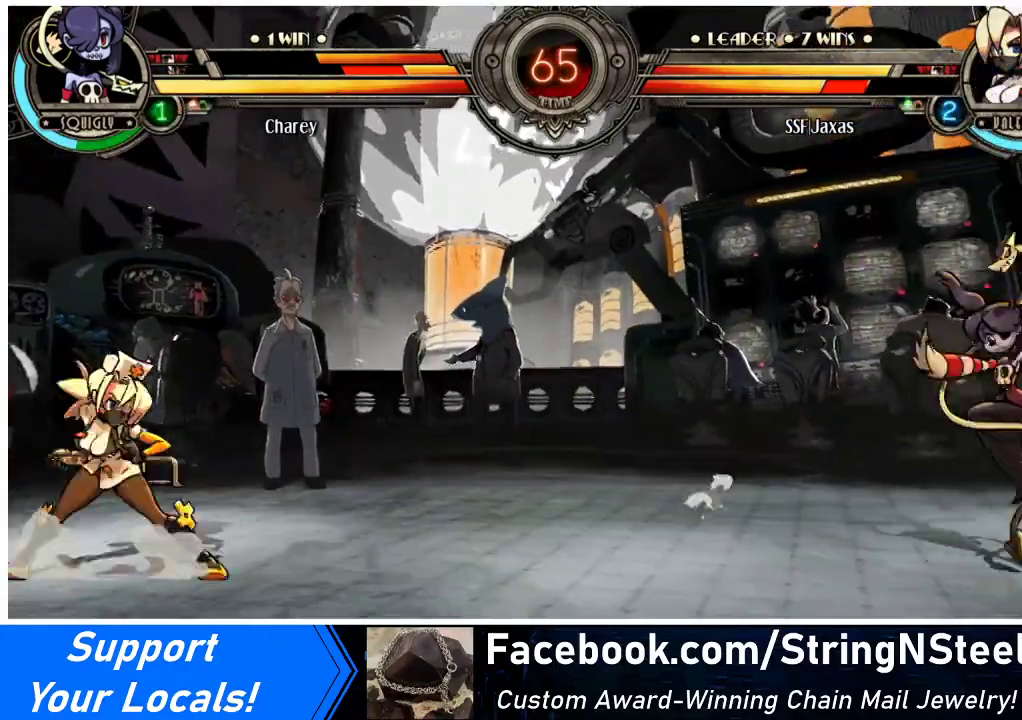
{"buttons": [], "events": [[33, "R1", "down"], [67, "DPAD_RIGHT", "up"], [100, "R1", "up"]]}
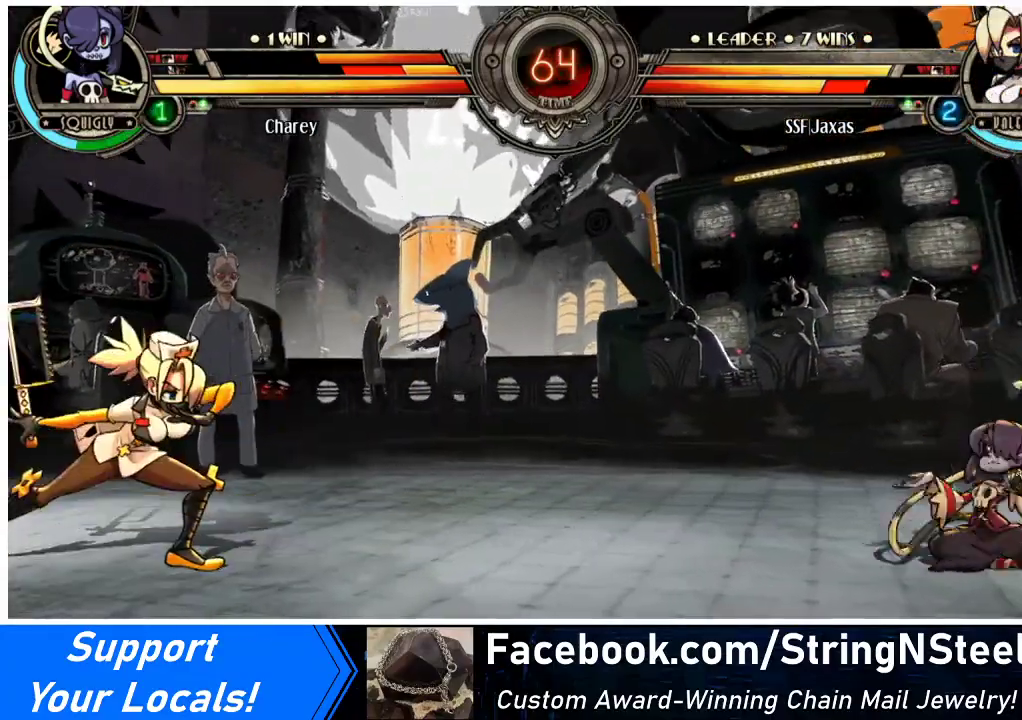
{"buttons": ["R1"], "events": [[267, "DPAD_DOWN", "down"], [300, "DPAD_RIGHT", "down"], [333, "DPAD_DOWN", "up"], [367, "R1", "down"], [400, "DPAD_RIGHT", "up"]]}
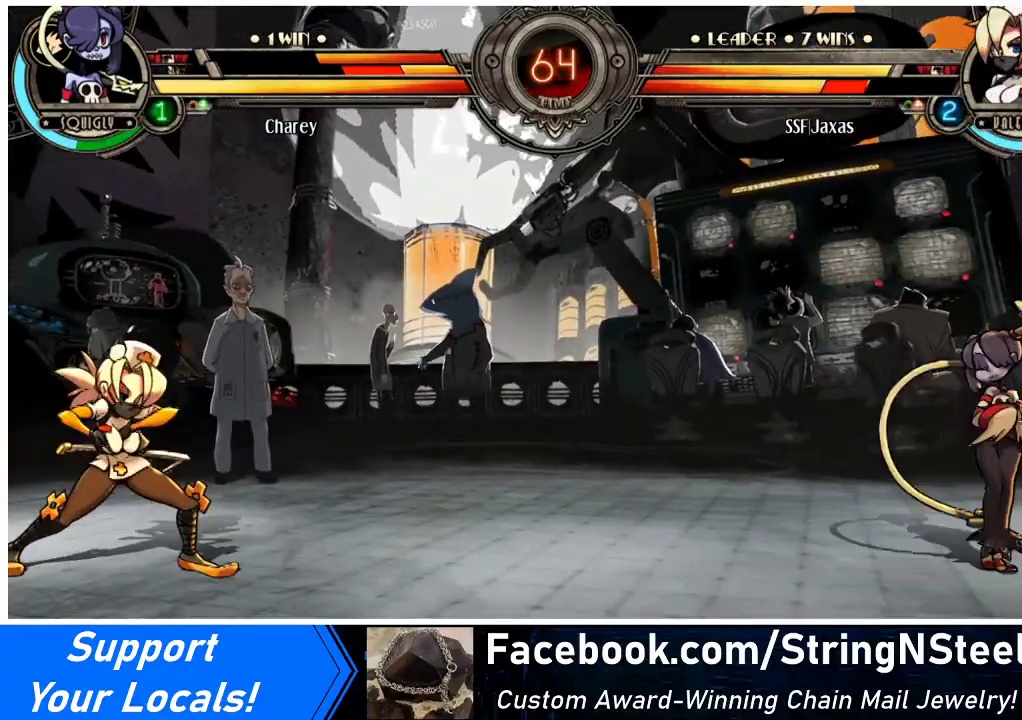
{"buttons": [], "events": [[367, "R1", "up"]]}
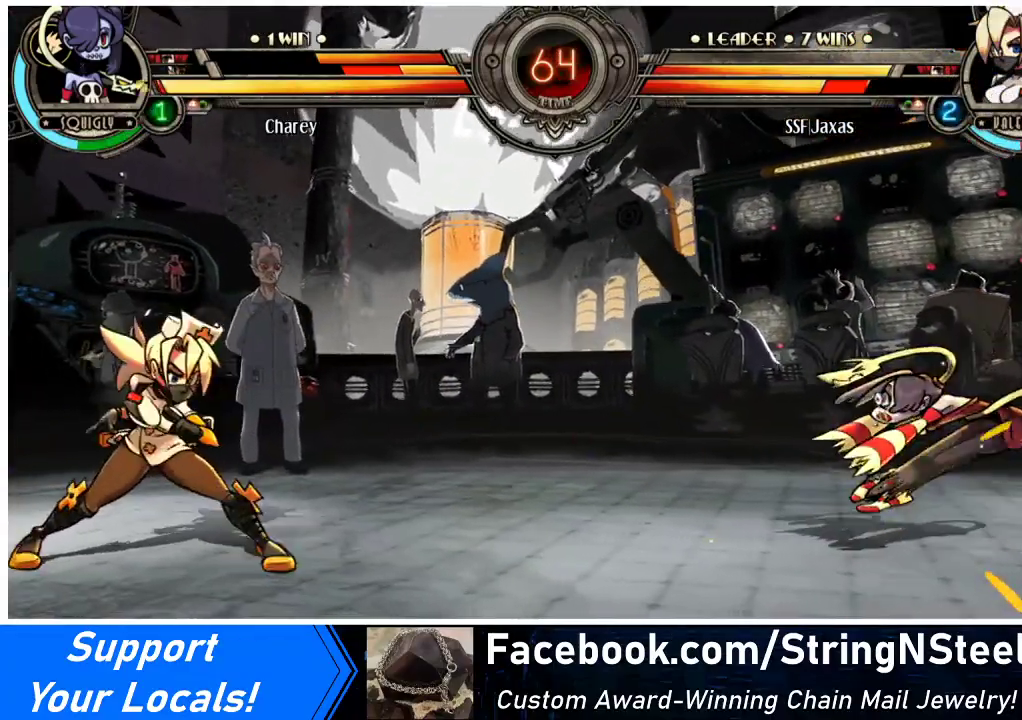
{"buttons": ["DPAD_UP", "DPAD_RIGHT"], "events": [[33, "DPAD_RIGHT", "down"], [100, "DPAD_RIGHT", "up"], [167, "DPAD_RIGHT", "down"], [500, "DPAD_UP", "down"]]}
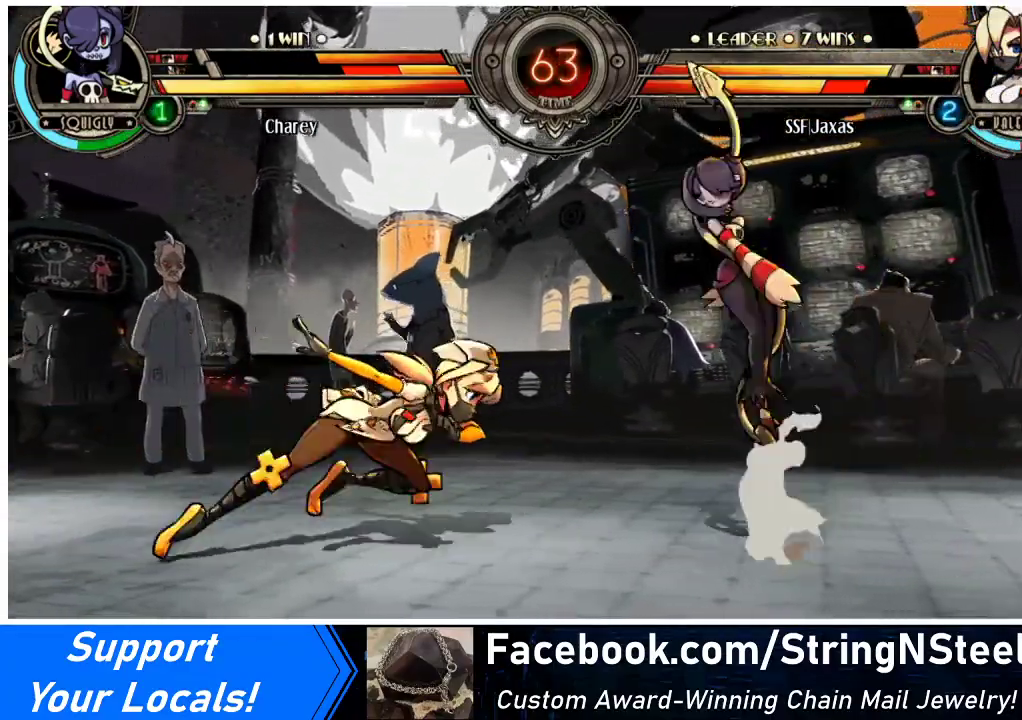
{"buttons": ["DPAD_RIGHT"], "events": [[167, "DPAD_UP", "up"], [233, "CROSS", "down"], [233, "SQUARE", "down"], [300, "SQUARE", "up"], [333, "CROSS", "up"]]}
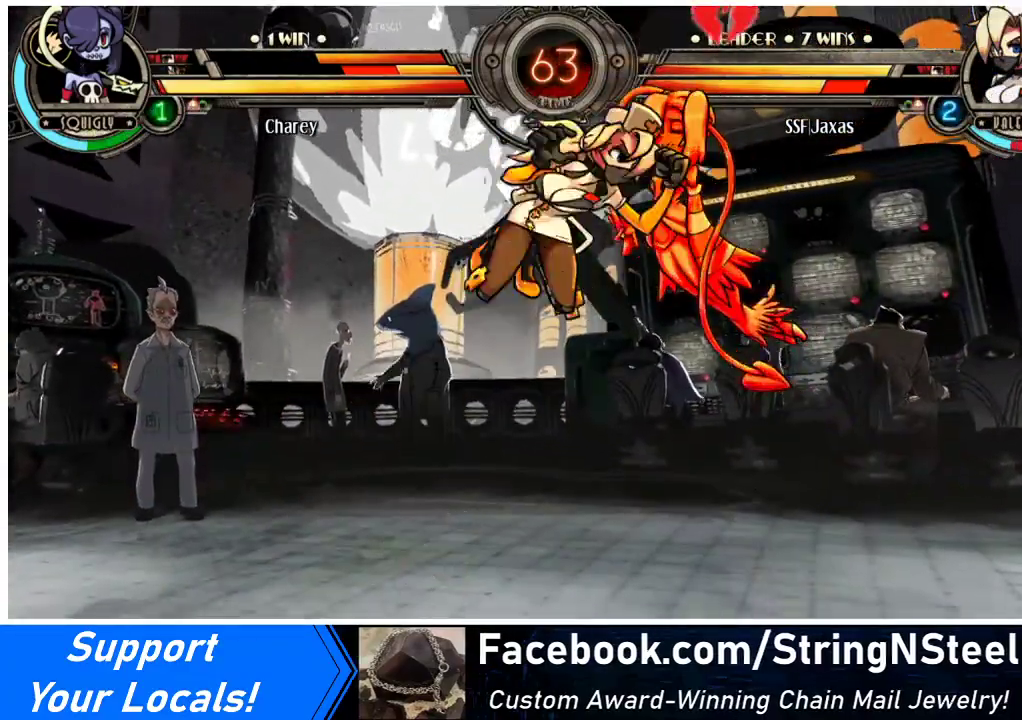
{"buttons": [], "events": [[167, "DPAD_RIGHT", "up"]]}
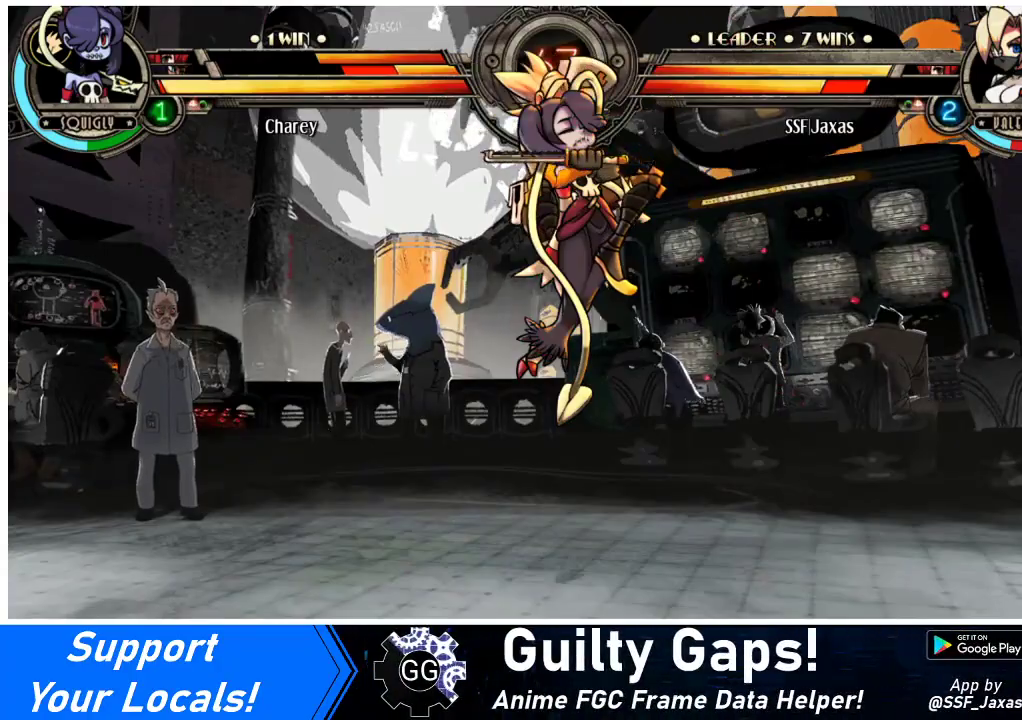
{"buttons": ["SQUARE", "TRIANGLE", "DPAD_RIGHT"], "events": [[167, "DPAD_DOWN", "down"], [233, "DPAD_RIGHT", "down"], [267, "DPAD_DOWN", "up"], [267, "SQUARE", "down"], [267, "TRIANGLE", "down"], [300, "DPAD_RIGHT", "up"], [333, "SQUARE", "up"], [367, "TRIANGLE", "up"], [400, "DPAD_DOWN", "down"], [433, "DPAD_RIGHT", "down"], [500, "DPAD_DOWN", "up"], [500, "SQUARE", "down"], [500, "TRIANGLE", "down"]]}
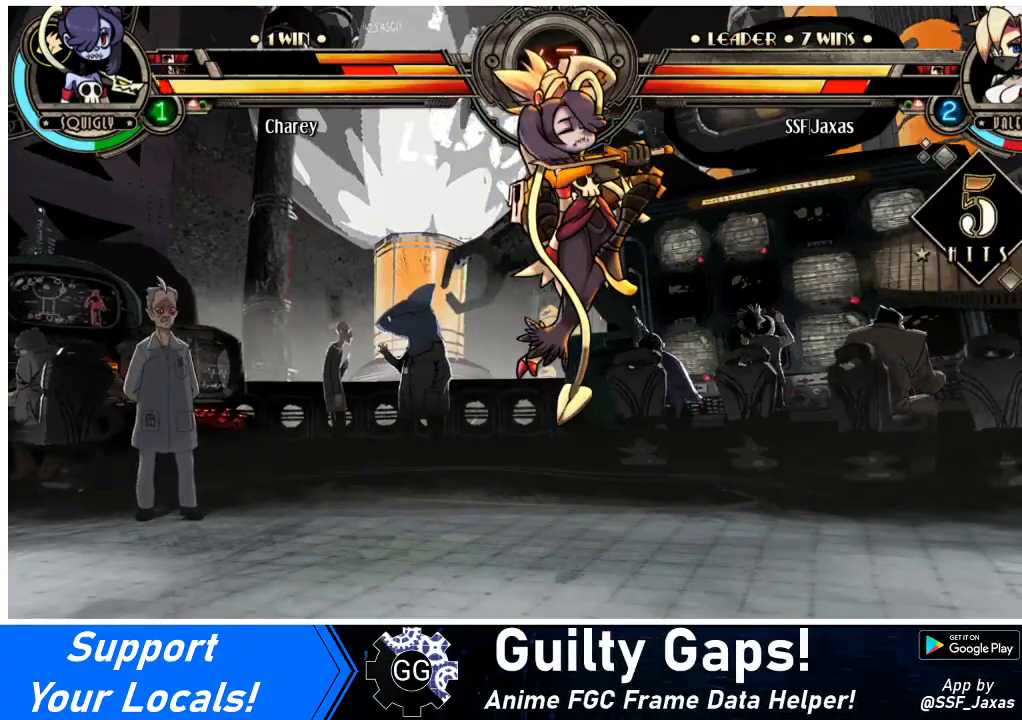
{"buttons": ["DPAD_RIGHT"], "events": [[33, "DPAD_RIGHT", "up"], [67, "TRIANGLE", "up"], [100, "DPAD_DOWN", "down"], [100, "SQUARE", "up"], [133, "DPAD_RIGHT", "down"], [167, "DPAD_DOWN", "up"], [200, "DPAD_RIGHT", "up"], [233, "SQUARE", "down"], [233, "TRIANGLE", "down"], [267, "DPAD_DOWN", "down"], [300, "SQUARE", "up"], [300, "TRIANGLE", "up"], [333, "DPAD_DOWN", "up"], [333, "DPAD_RIGHT", "down"], [400, "DPAD_RIGHT", "up"], [400, "TRIANGLE", "down"], [433, "DPAD_DOWN", "down"], [433, "SQUARE", "down"], [467, "DPAD_RIGHT", "down"], [467, "TRIANGLE", "up"], [500, "DPAD_DOWN", "up"], [500, "SQUARE", "up"]]}
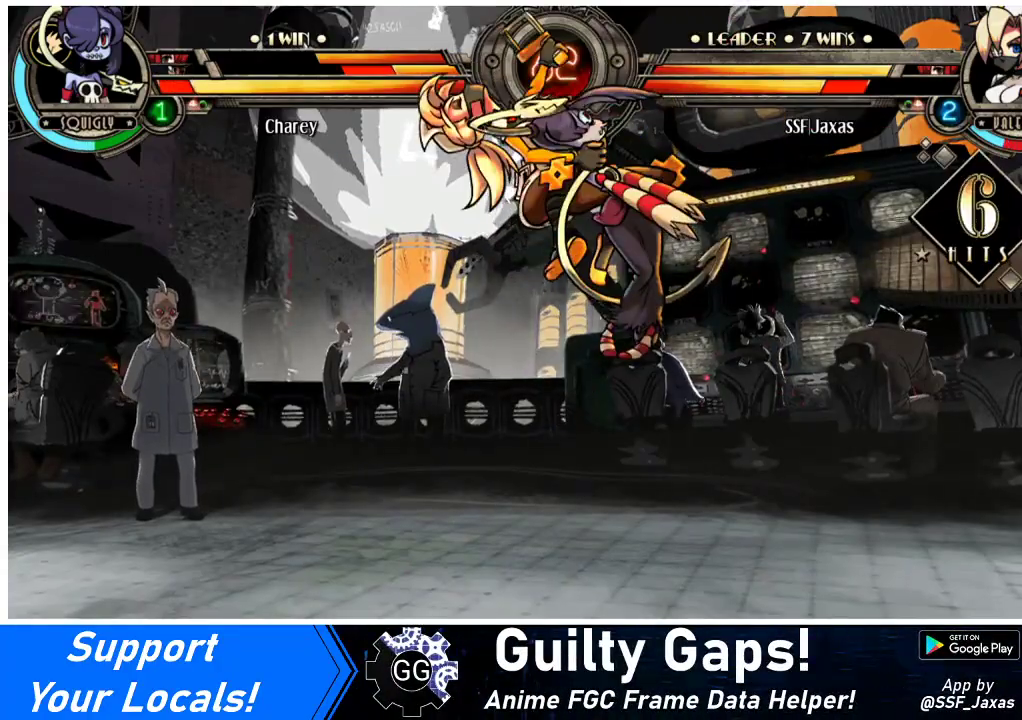
{"buttons": [], "events": [[33, "DPAD_RIGHT", "up"], [100, "DPAD_DOWN", "down"], [133, "DPAD_RIGHT", "down"], [133, "SQUARE", "down"], [133, "TRIANGLE", "down"], [167, "DPAD_DOWN", "up"], [200, "DPAD_RIGHT", "up"], [200, "SQUARE", "up"], [200, "TRIANGLE", "up"]]}
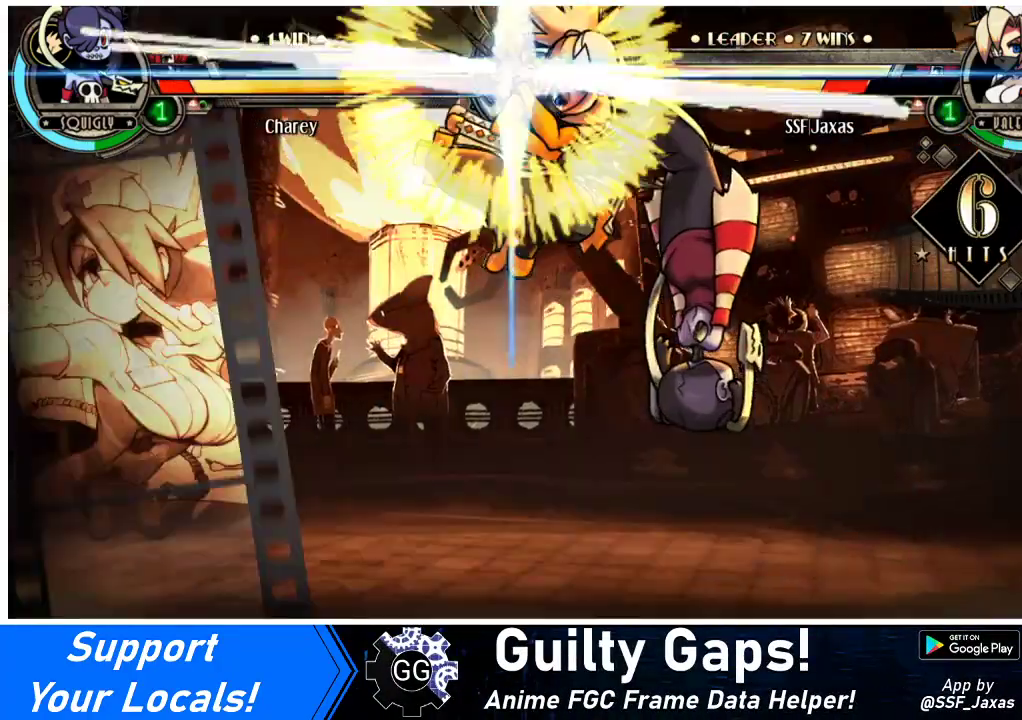
{"buttons": [], "events": []}
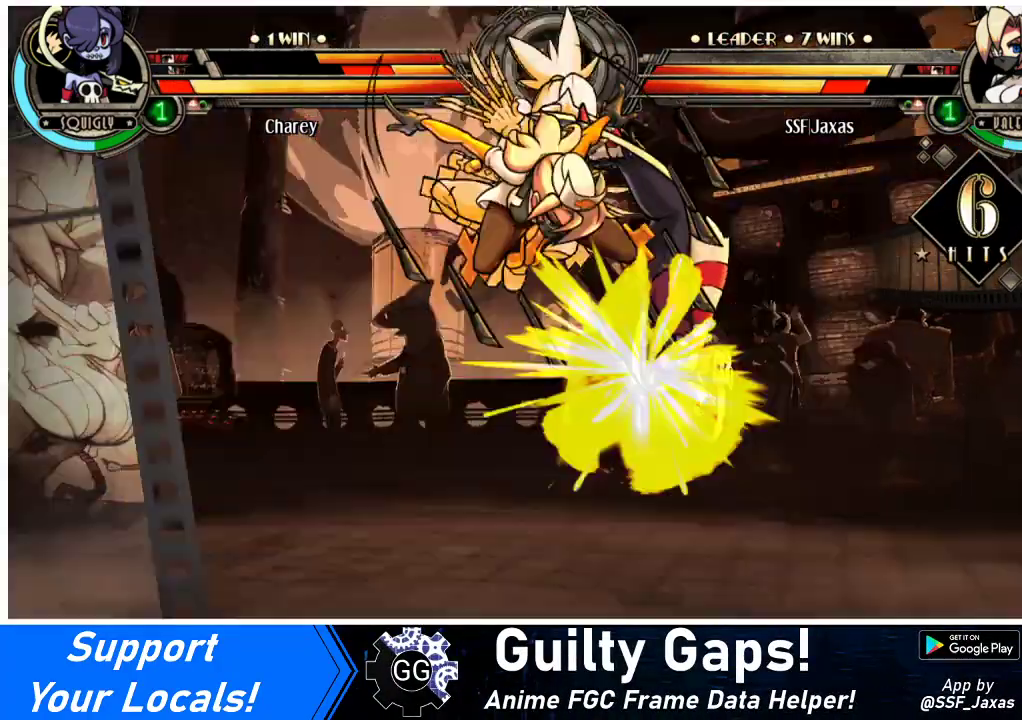
{"buttons": ["DPAD_DOWN"], "events": [[467, "DPAD_DOWN", "down"]]}
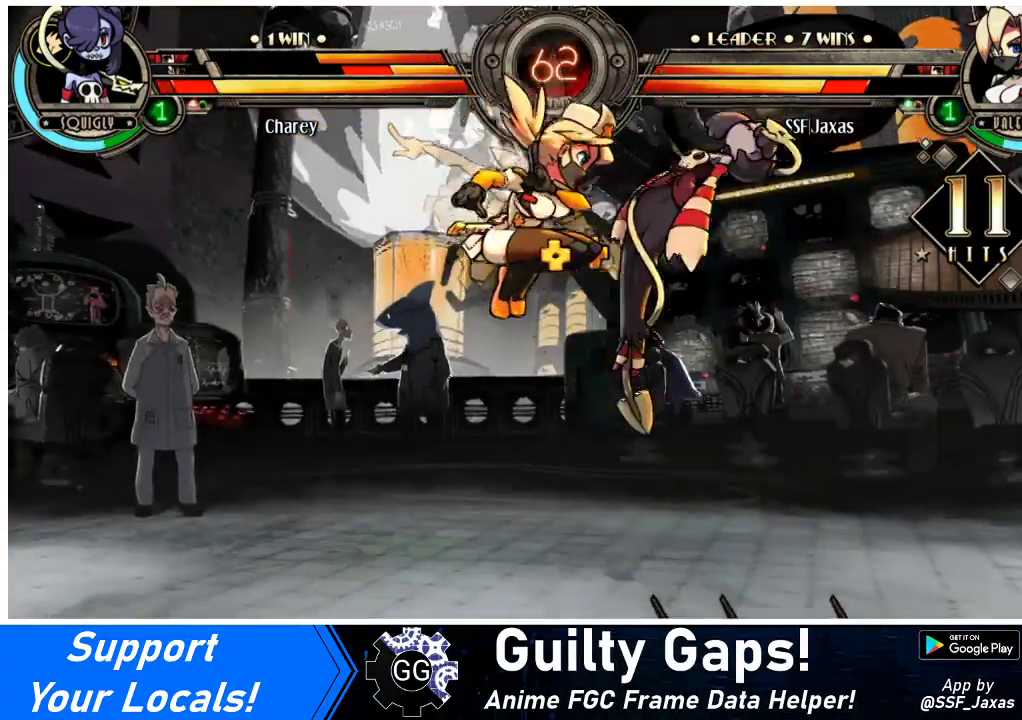
{"buttons": [], "events": [[33, "DPAD_RIGHT", "down"], [67, "CIRCLE", "down"], [67, "DPAD_DOWN", "up"], [100, "DPAD_RIGHT", "up"], [200, "CIRCLE", "up"]]}